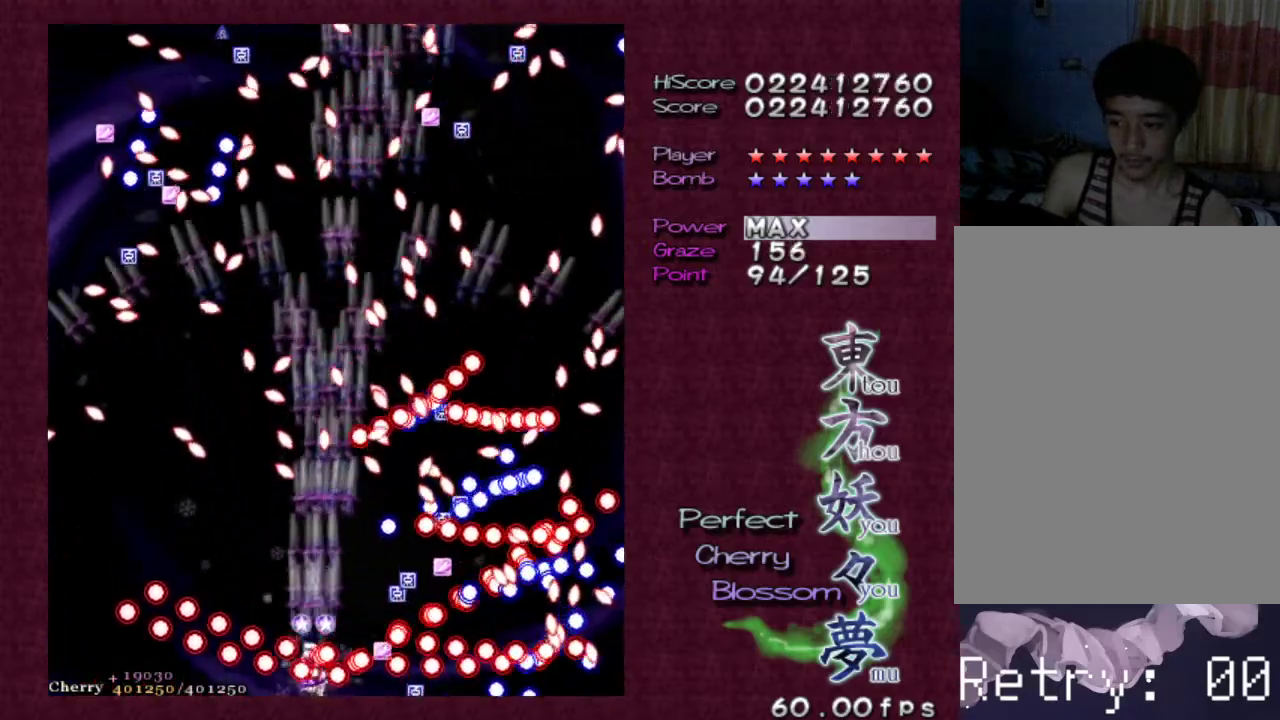
Gameplay with keyboard; each line is a JSON object with the keys held at the frame after it. "events" lists presses ("down") and releases ("up") of "c", "ctrl", "down", "escape", "left", "right", "shift", "up", "v", "x" and "z" between this image and that frame as [ms after this image, input, new state], when the widget could be followed in between. No other keys are recorded. Mouse input is not recorded.
{"keys": ["shift", "z"], "events": [[117, "right", "down"], [200, "right", "up"]]}
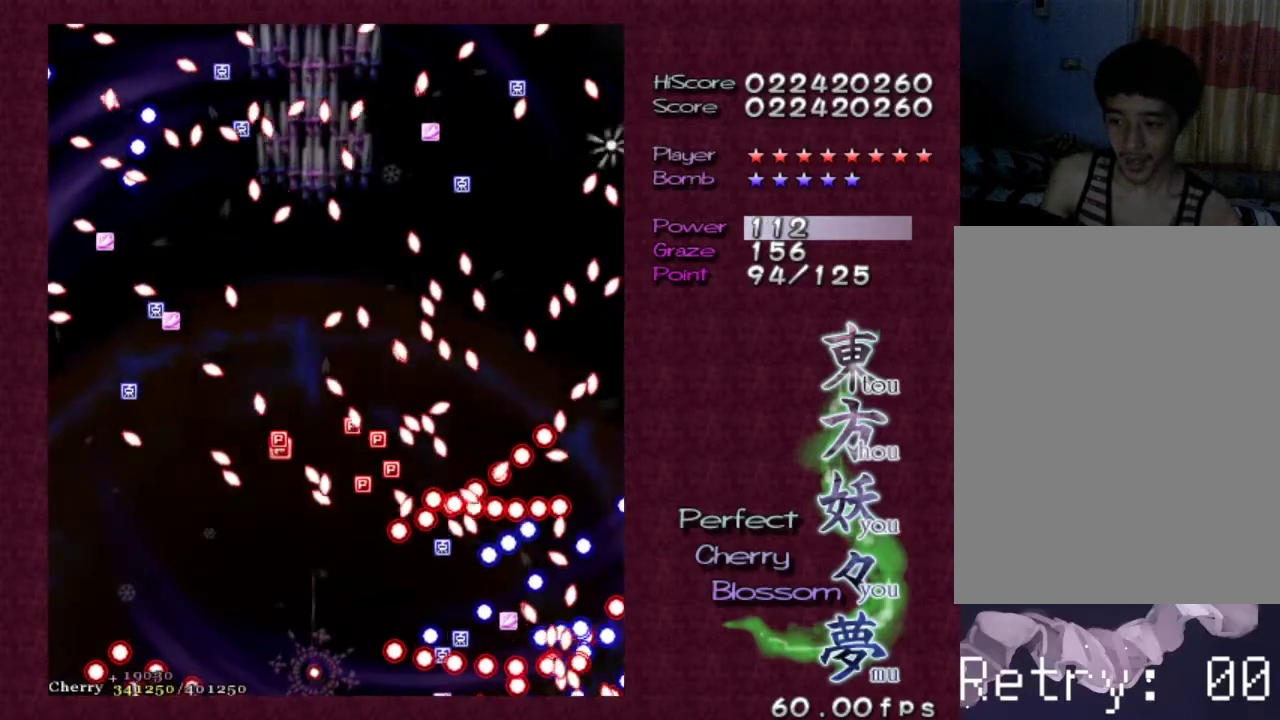
{"keys": ["left", "up", "z"], "events": [[133, "left", "down"], [183, "shift", "up"], [417, "up", "down"]]}
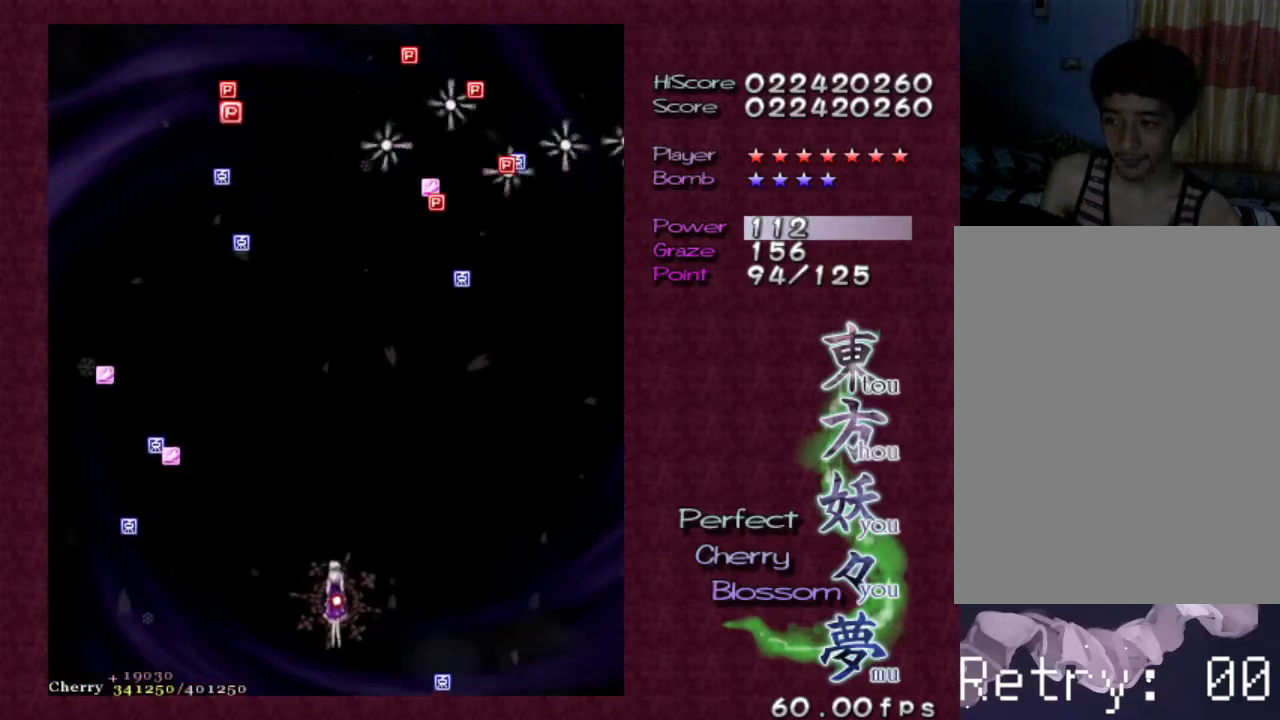
{"keys": ["left", "z"], "events": [[100, "up", "up"]]}
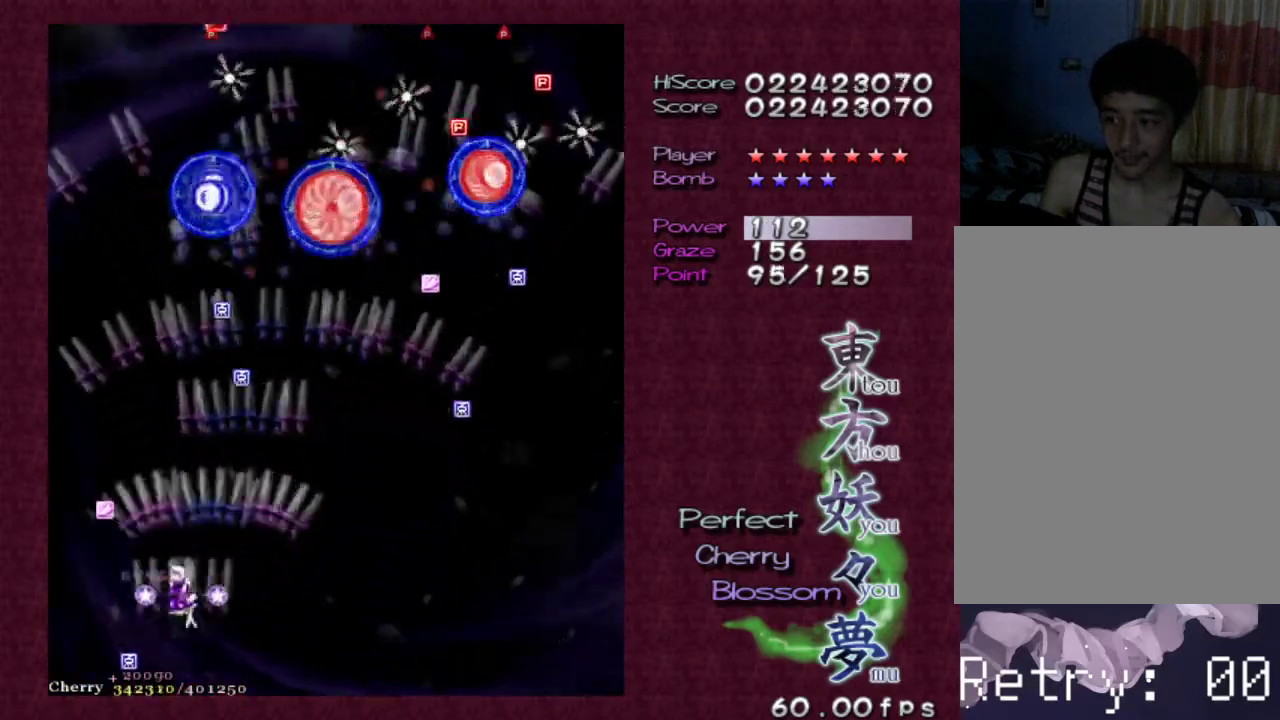
{"keys": ["right", "shift", "z"], "events": [[200, "shift", "down"], [250, "left", "up"], [483, "right", "down"]]}
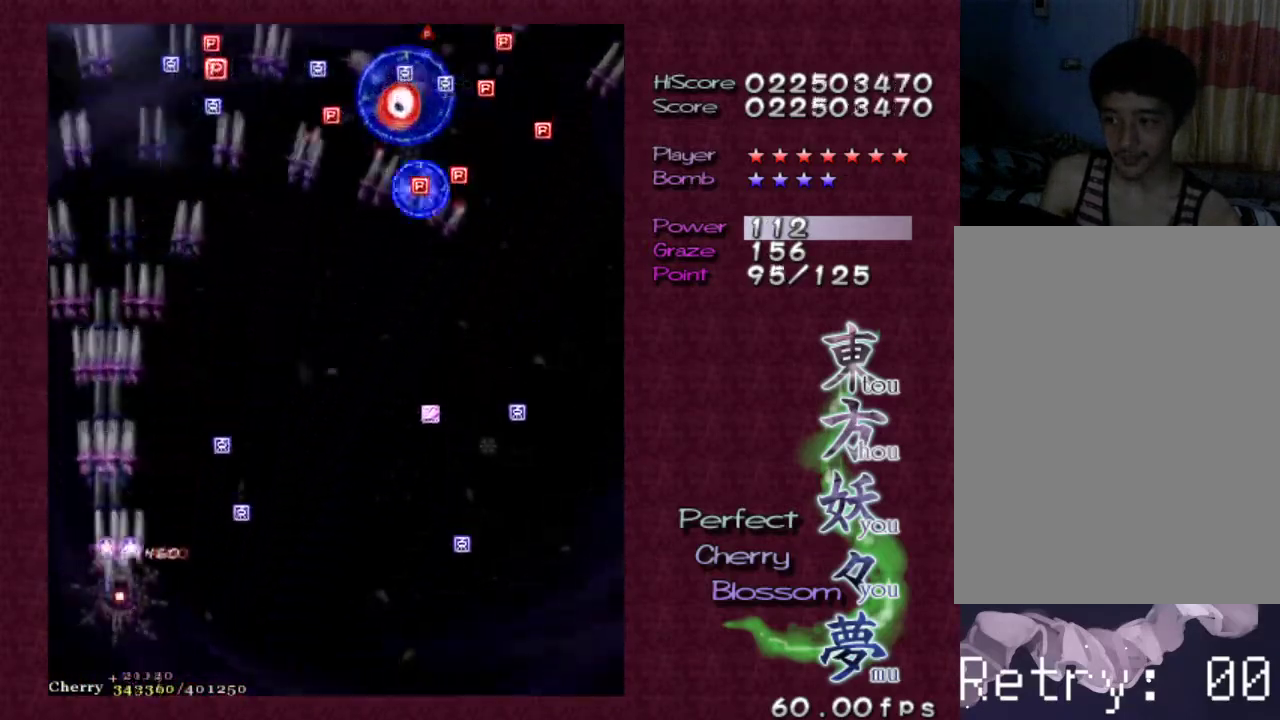
{"keys": ["left", "shift", "z"], "events": [[217, "shift", "up"], [367, "right", "up"], [367, "shift", "down"], [500, "left", "down"]]}
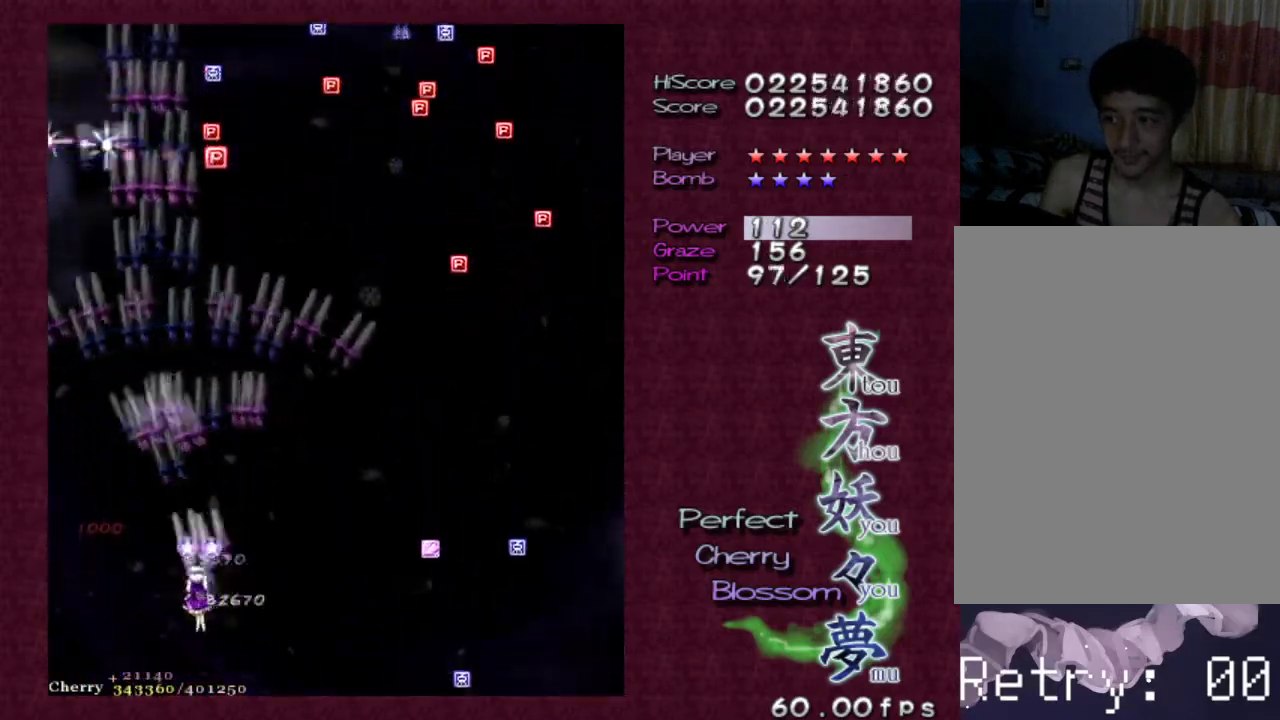
{"keys": ["shift", "z"], "events": [[50, "up", "down"], [150, "left", "up"], [200, "up", "up"], [233, "up", "down"], [283, "right", "down"], [383, "right", "up"], [433, "up", "up"]]}
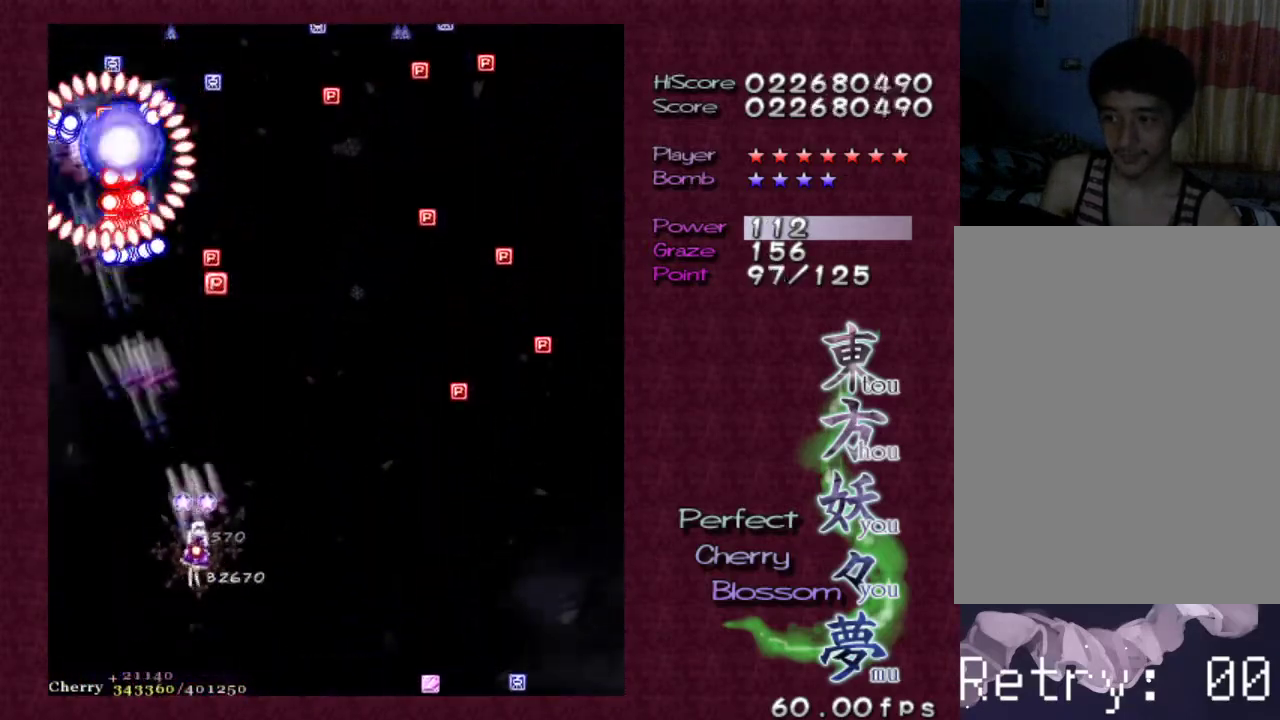
{"keys": ["shift", "z"], "events": [[17, "up", "down"], [167, "up", "up"], [300, "right", "down"], [300, "up", "down"], [400, "up", "up"], [433, "right", "up"]]}
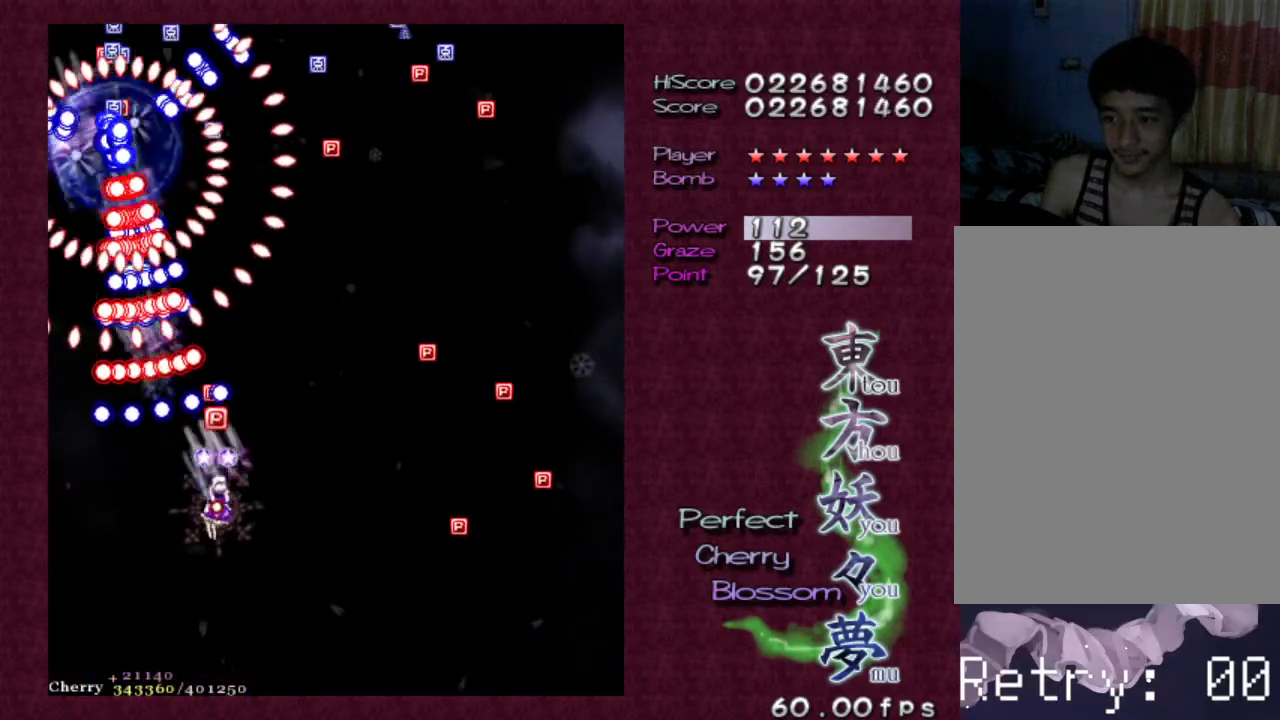
{"keys": ["down", "right", "z"], "events": [[217, "down", "down"], [283, "right", "down"], [283, "shift", "up"]]}
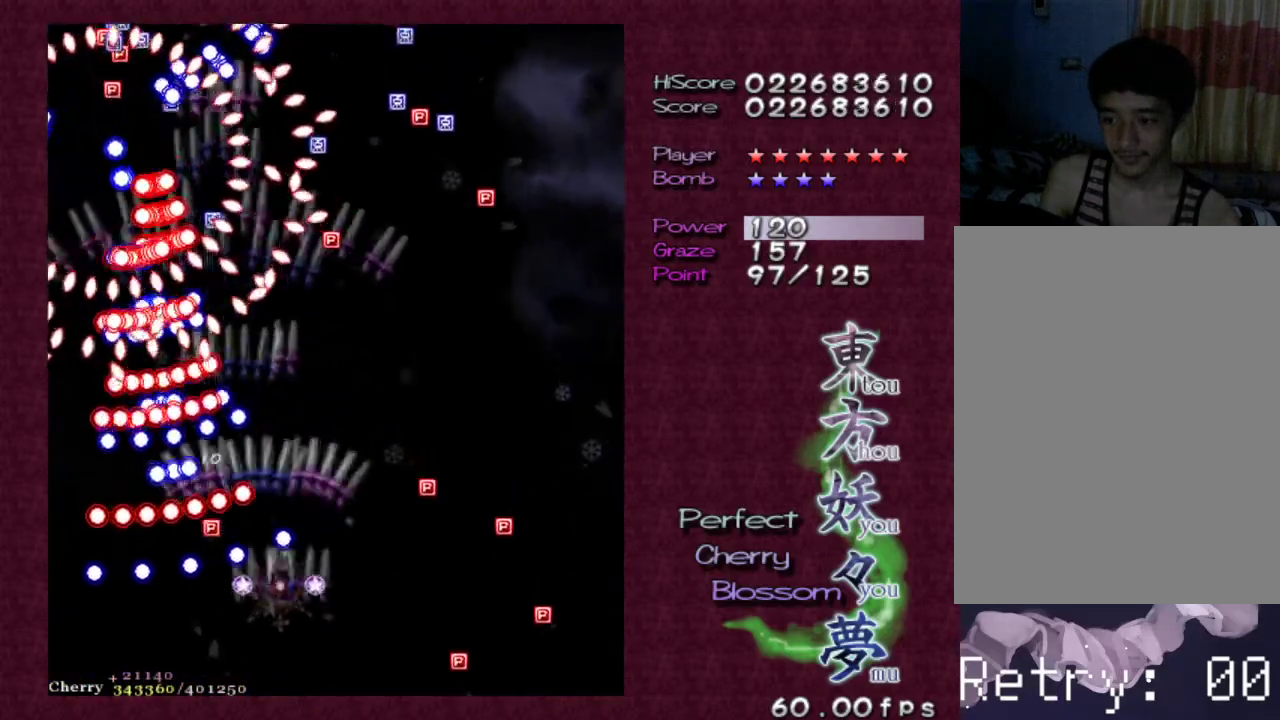
{"keys": ["right", "z"], "events": [[200, "down", "up"]]}
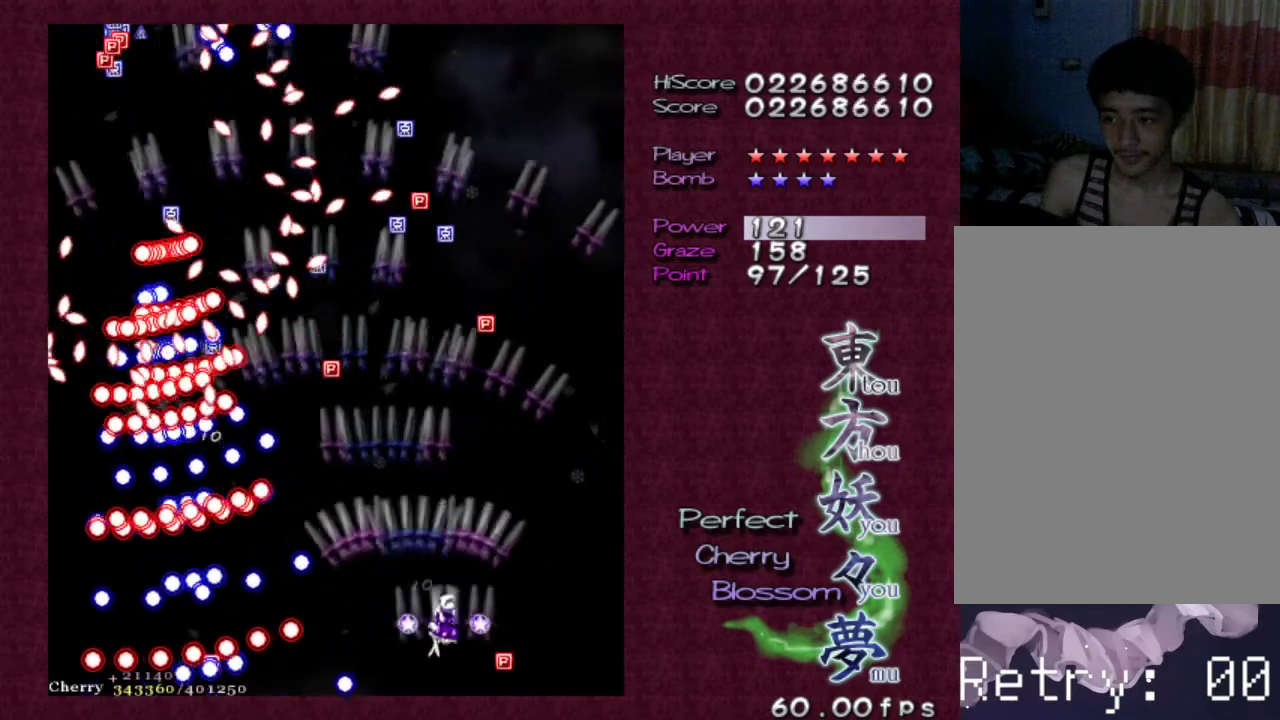
{"keys": ["shift", "z"], "events": [[400, "right", "up"], [400, "shift", "down"]]}
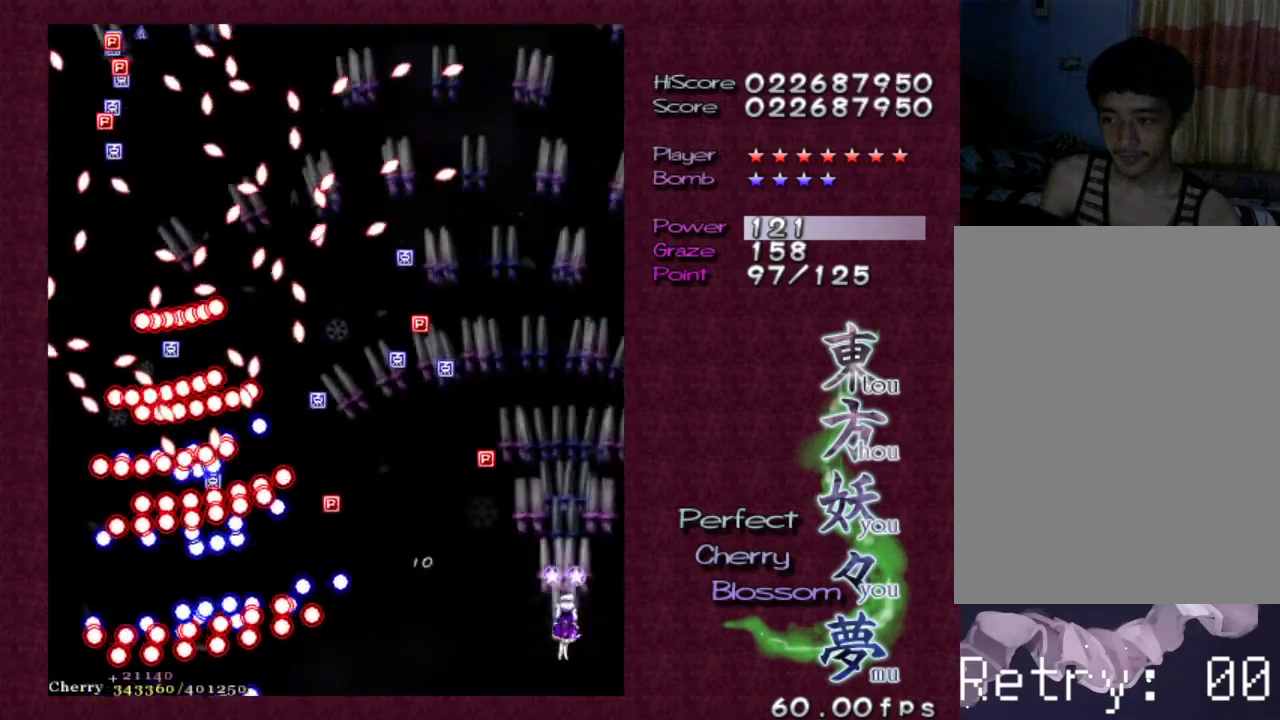
{"keys": ["left", "shift", "z"], "events": [[183, "left", "down"], [217, "up", "down"], [367, "left", "up"], [367, "up", "up"], [500, "left", "down"]]}
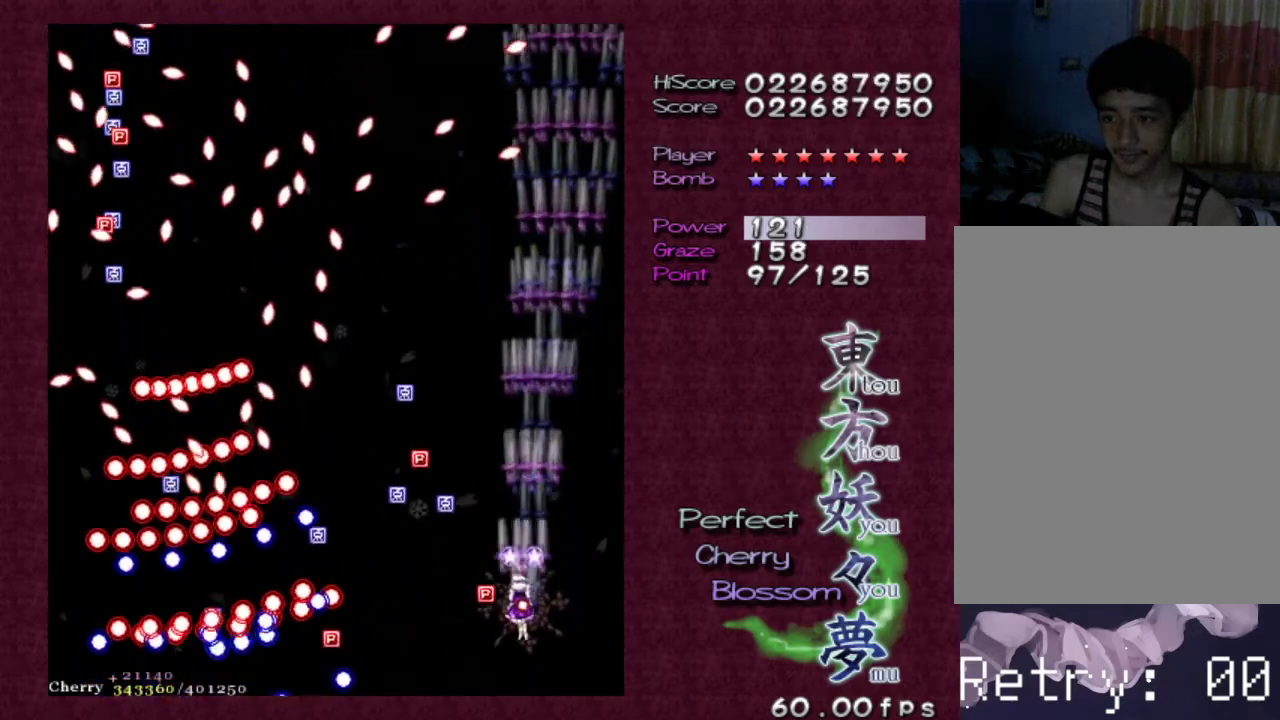
{"keys": ["right", "shift", "z"], "events": [[150, "left", "up"], [417, "right", "down"]]}
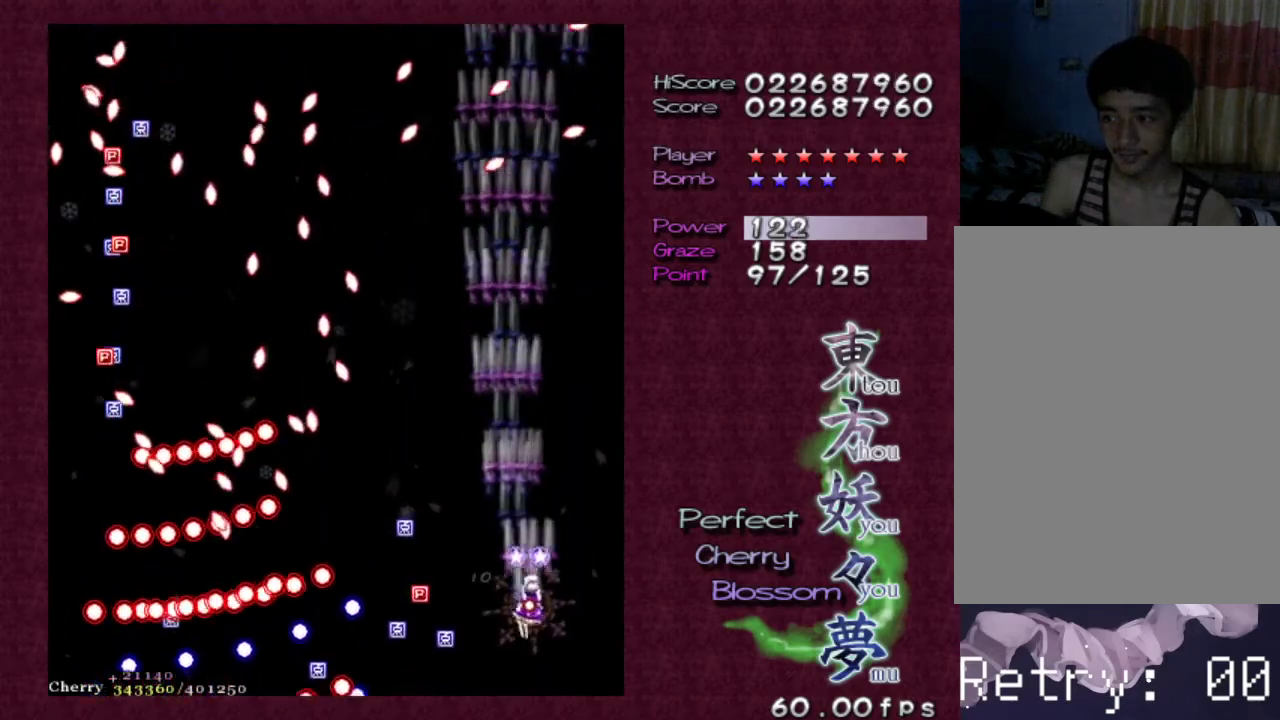
{"keys": ["up", "z"], "events": [[117, "right", "up"], [400, "shift", "up"], [400, "up", "down"]]}
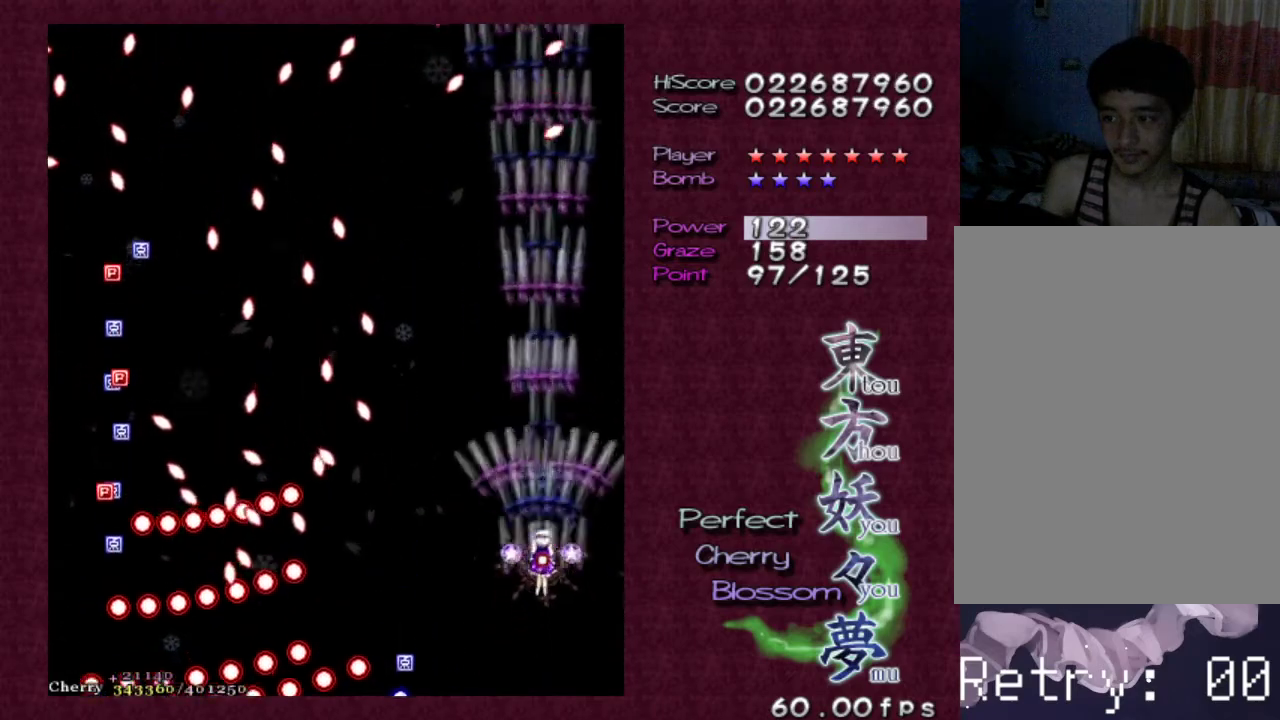
{"keys": ["z"], "events": [[367, "up", "up"]]}
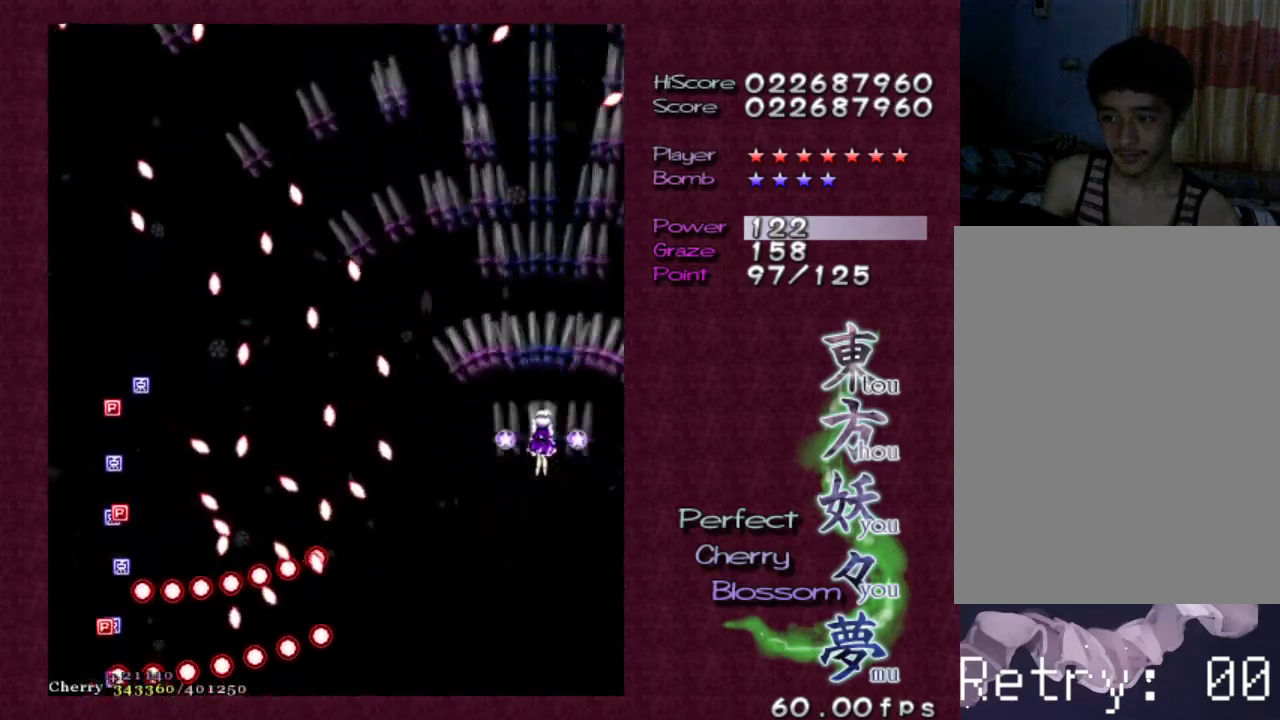
{"keys": ["z"], "events": [[283, "down", "down"], [467, "down", "up"]]}
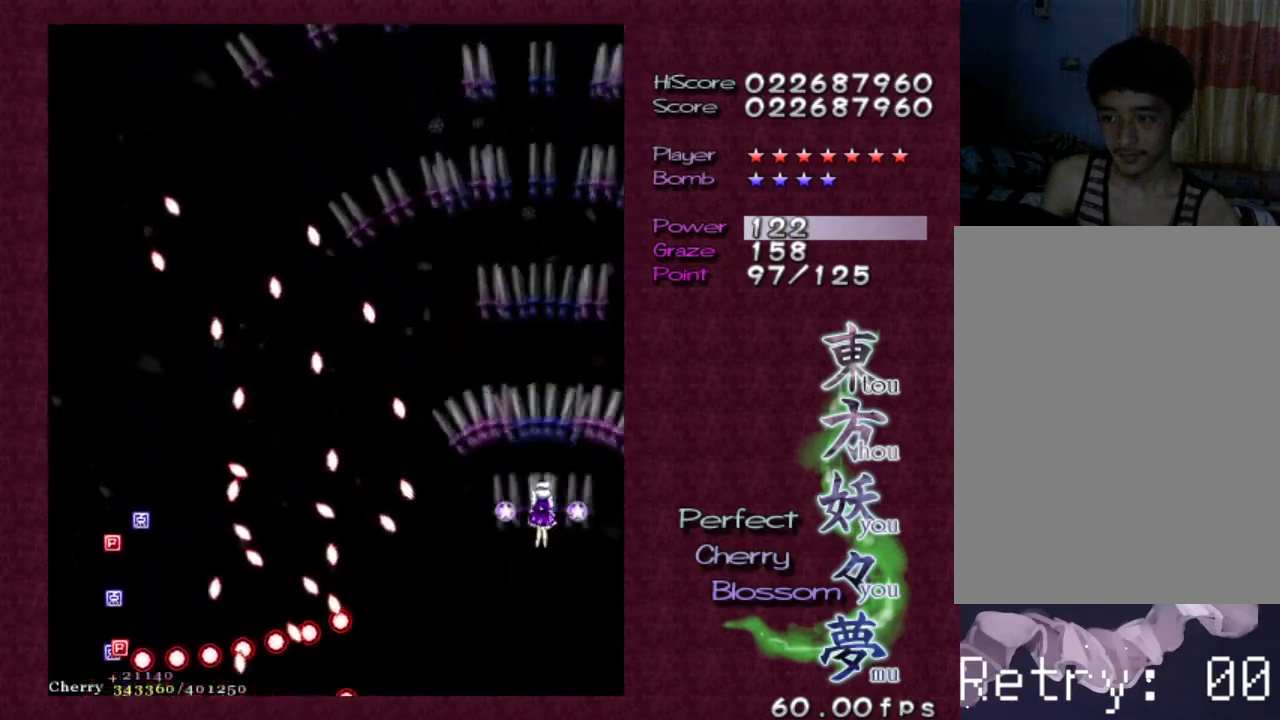
{"keys": ["z"], "events": []}
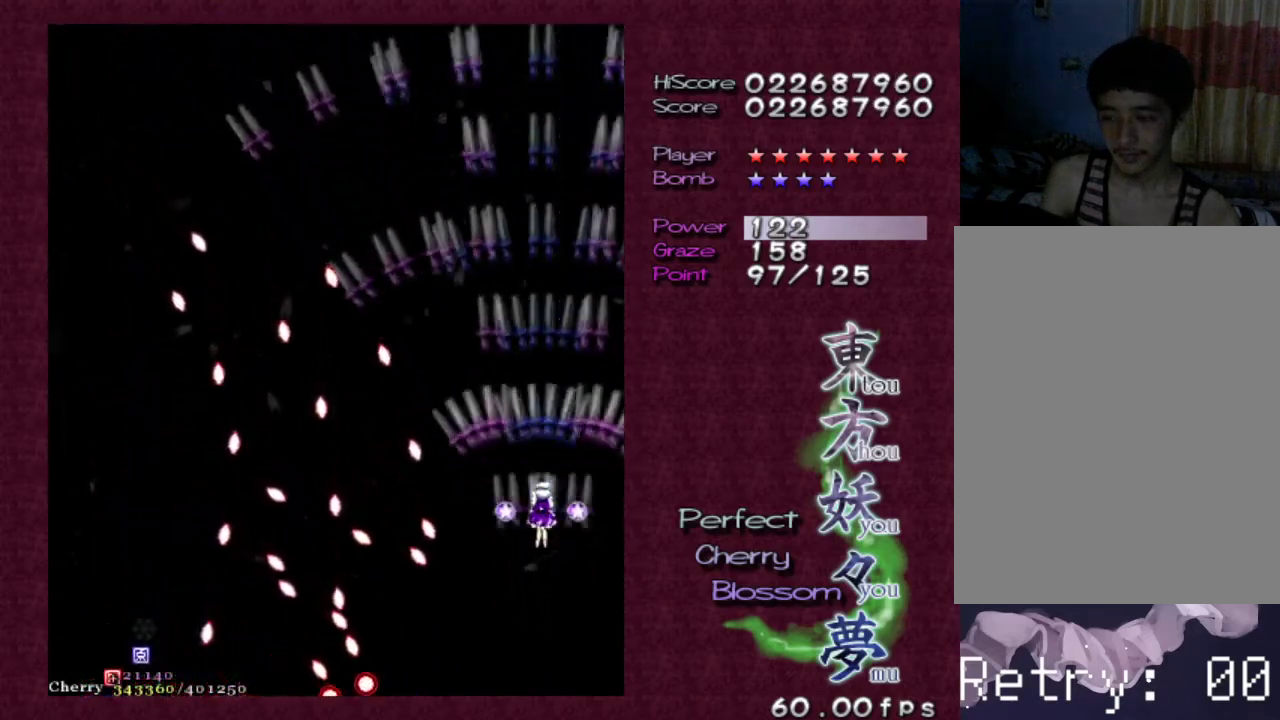
{"keys": ["shift", "up", "z"], "events": [[83, "shift", "down"], [317, "up", "down"]]}
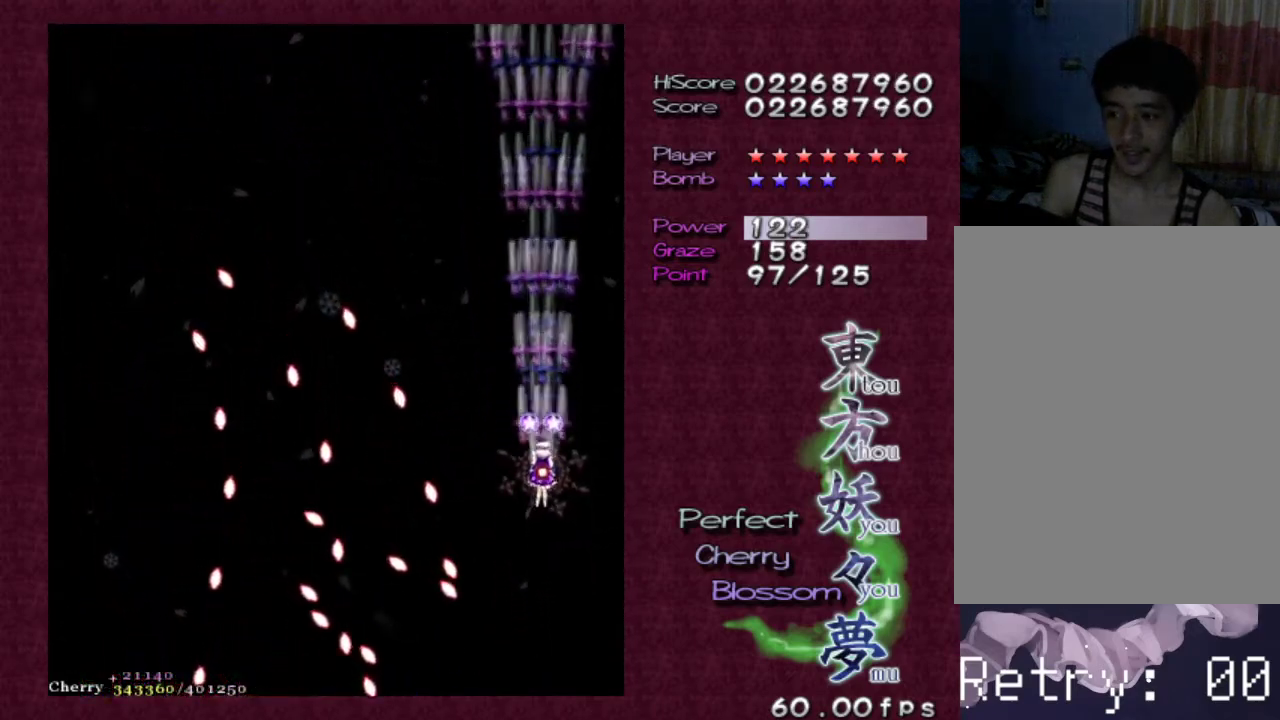
{"keys": ["up", "z"], "events": [[50, "shift", "up"], [100, "left", "down"], [383, "left", "up"]]}
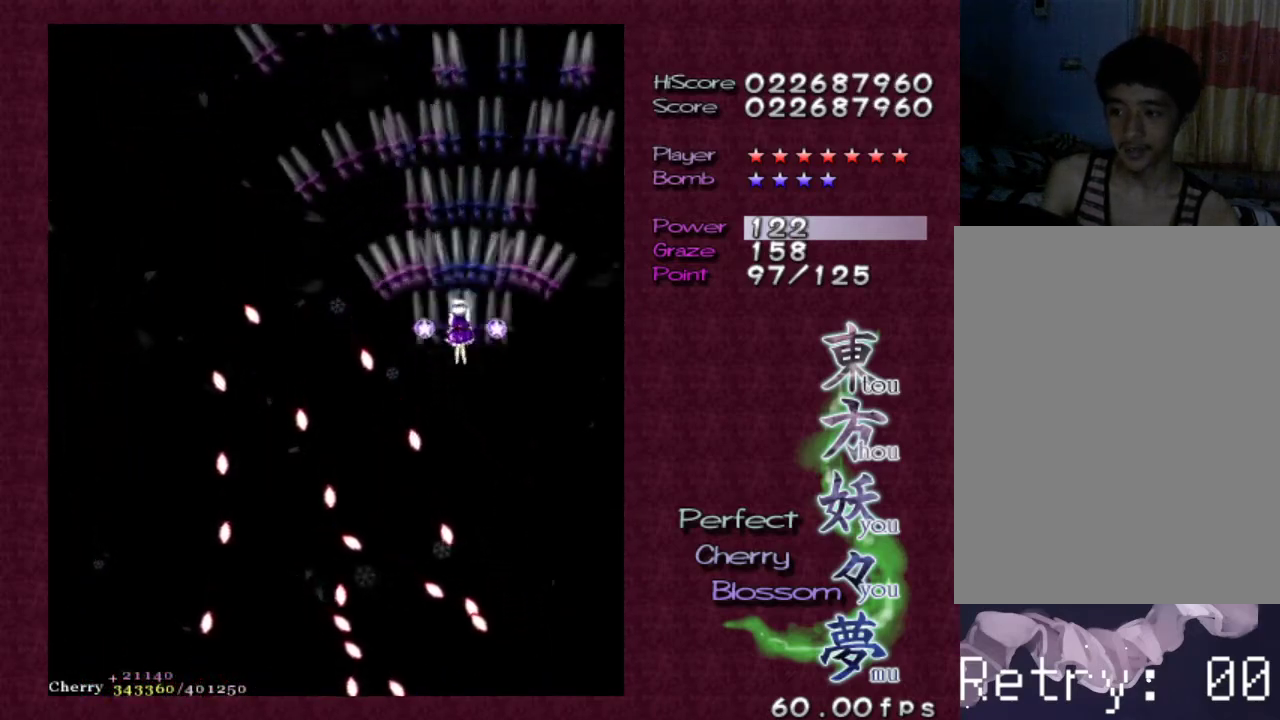
{"keys": ["z"], "events": [[17, "left", "down"], [250, "up", "up"], [300, "left", "up"], [350, "left", "down"], [450, "left", "up"]]}
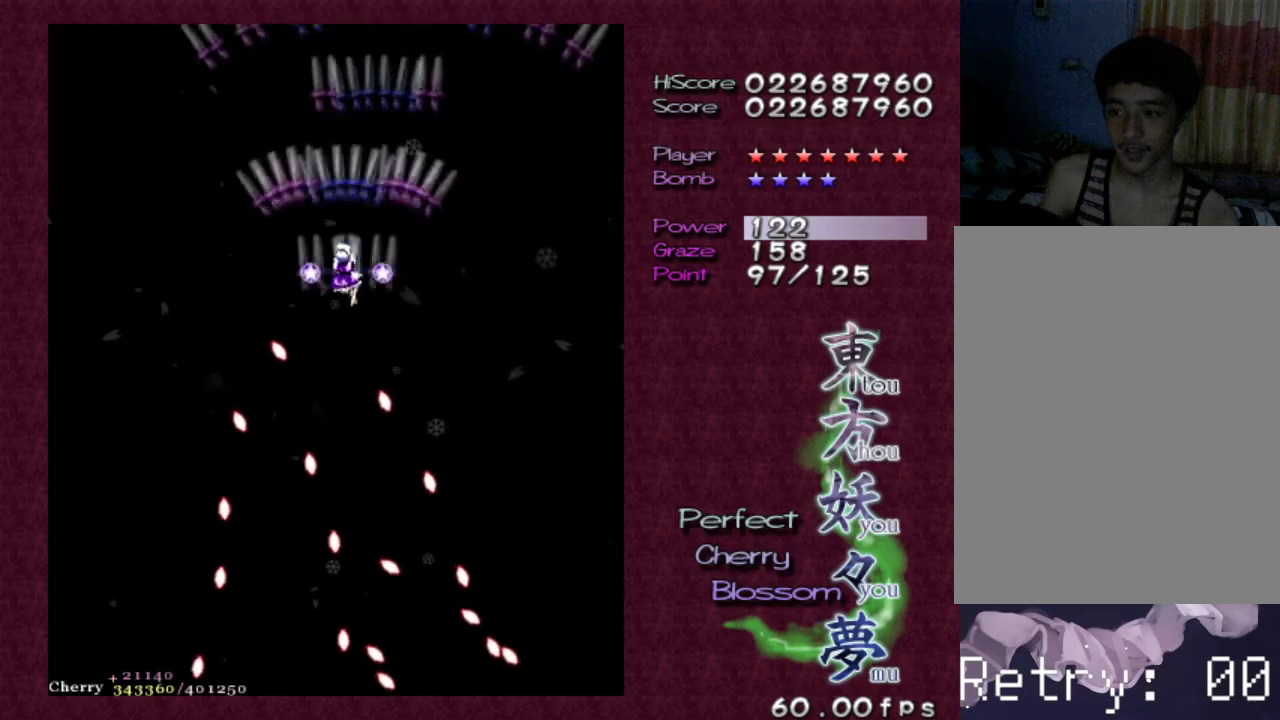
{"keys": ["down", "left", "shift", "z"], "events": [[133, "shift", "down"], [417, "left", "down"], [450, "down", "down"]]}
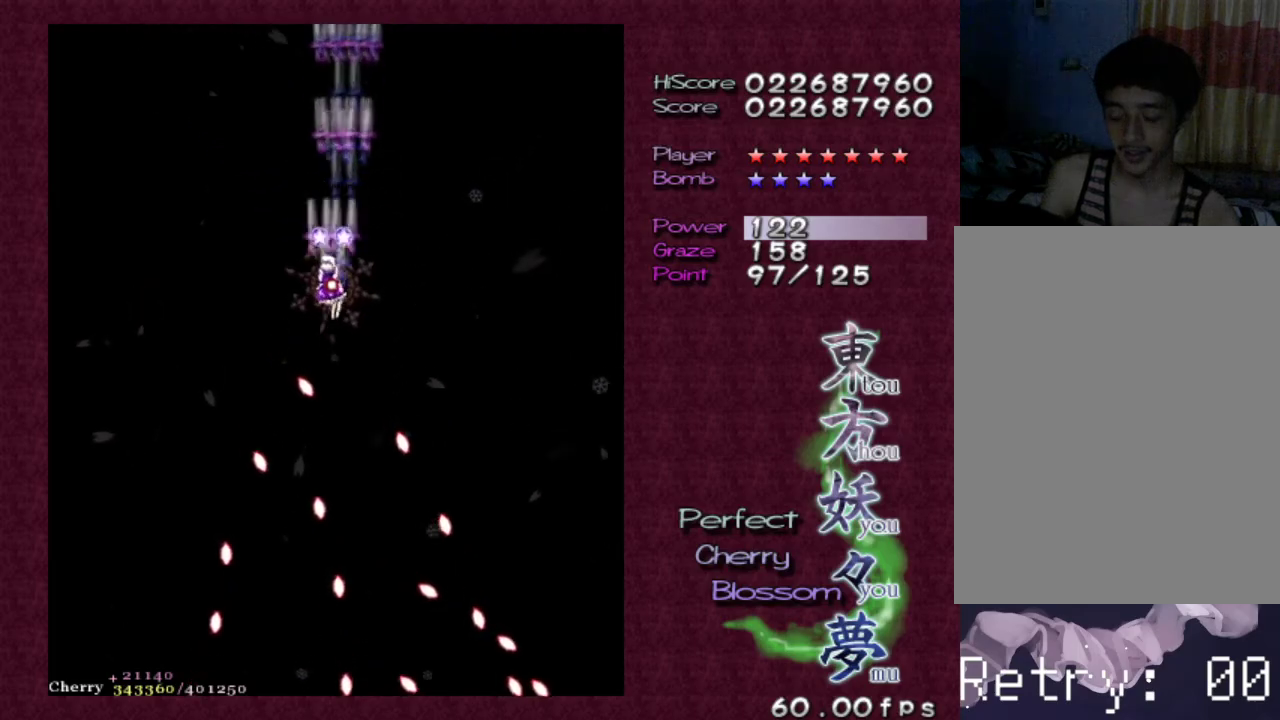
{"keys": ["down", "z"], "events": [[50, "down", "up"], [50, "left", "up"], [50, "shift", "up"], [433, "down", "down"]]}
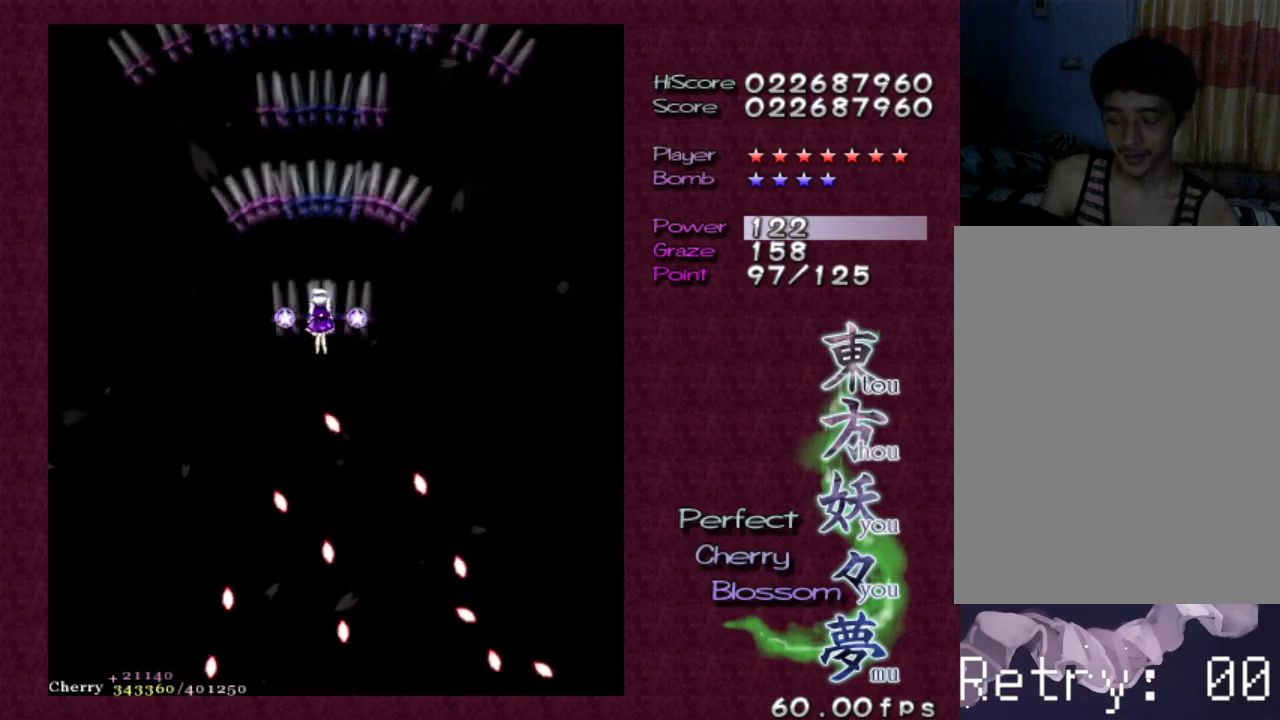
{"keys": ["z"], "events": [[17, "down", "up"], [167, "down", "down"], [217, "down", "up"], [400, "down", "down"], [450, "down", "up"]]}
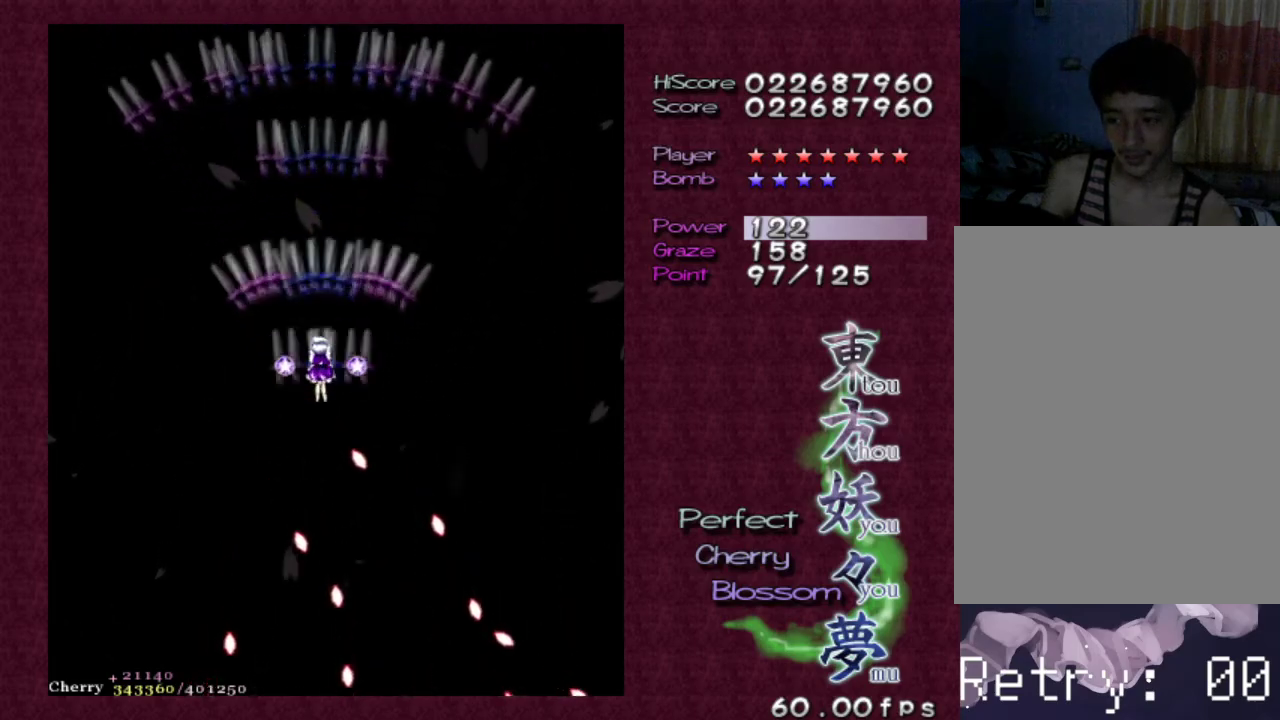
{"keys": ["z"], "events": [[83, "down", "down"], [133, "down", "up"], [267, "down", "down"], [317, "down", "up"], [417, "down", "down"], [500, "down", "up"]]}
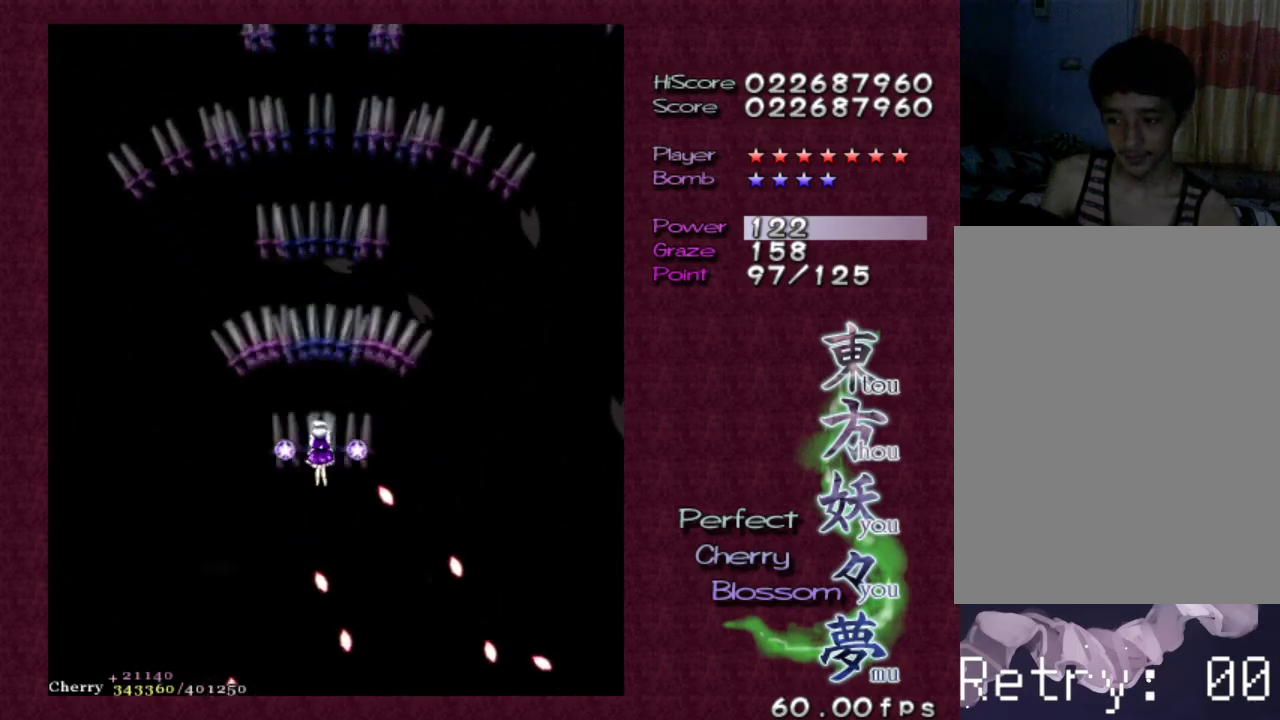
{"keys": ["down", "z"], "events": [[100, "down", "down"], [183, "down", "up"], [283, "down", "down"], [333, "down", "up"], [417, "down", "down"]]}
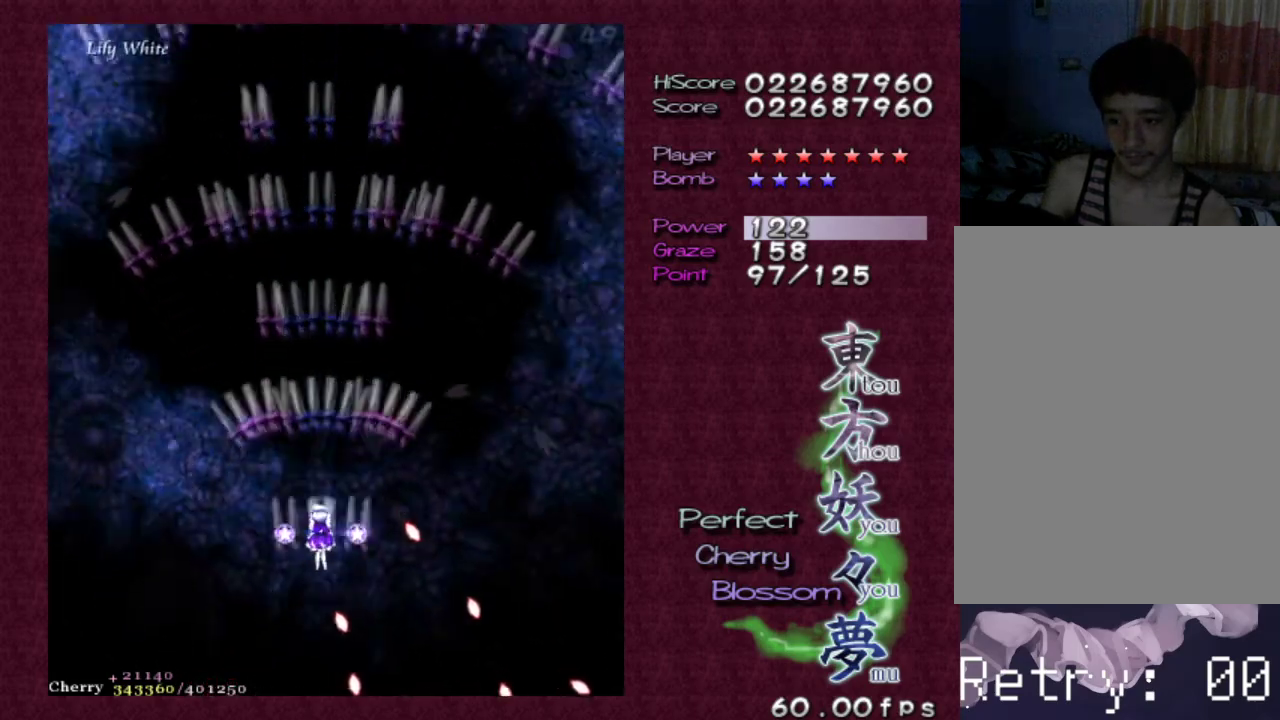
{"keys": ["shift", "z"], "events": [[17, "down", "up"], [167, "down", "down"], [200, "down", "up"], [350, "down", "down"], [400, "shift", "down"], [450, "down", "up"]]}
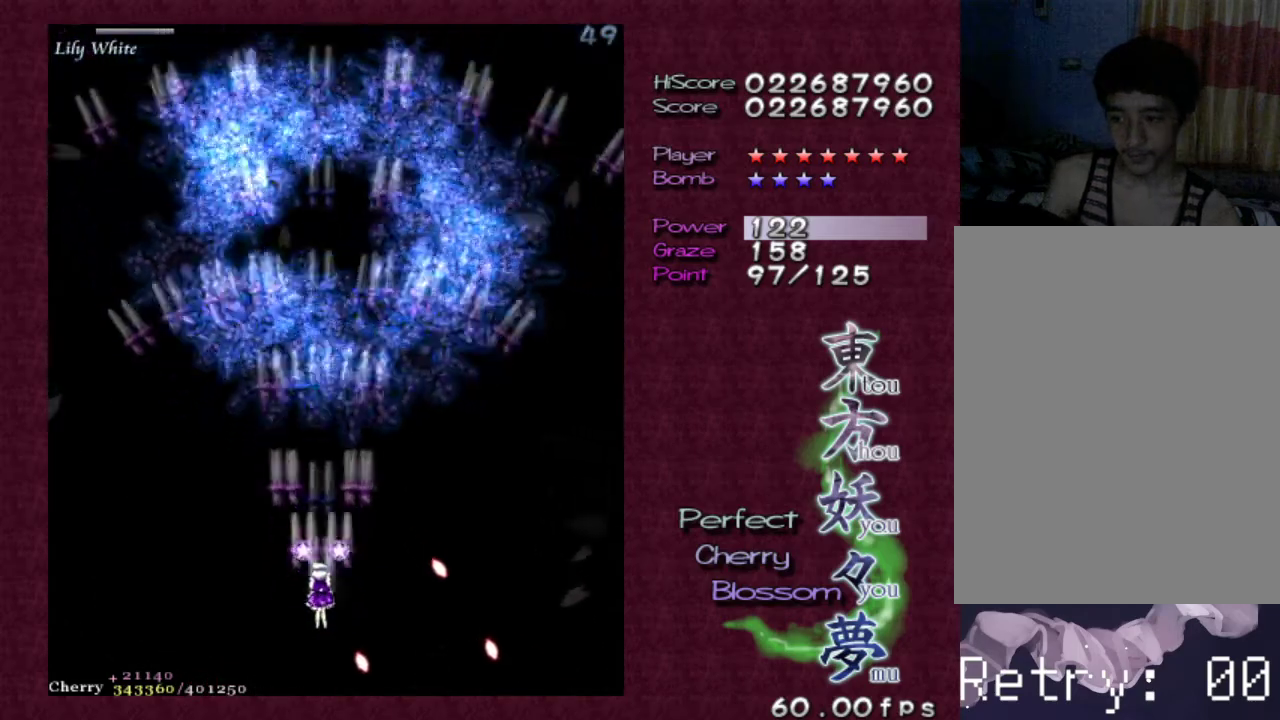
{"keys": ["shift", "z"], "events": [[83, "down", "down"], [217, "down", "up"], [317, "down", "down"], [417, "down", "up"]]}
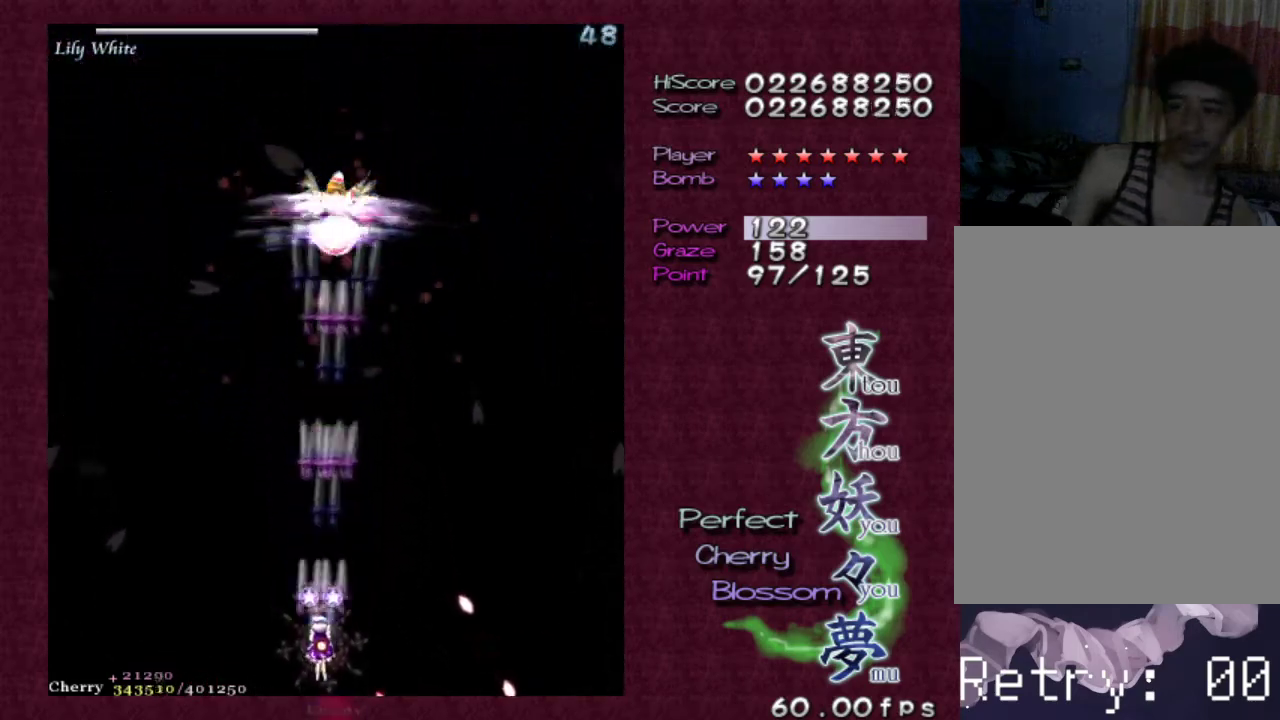
{"keys": ["shift", "z"], "events": []}
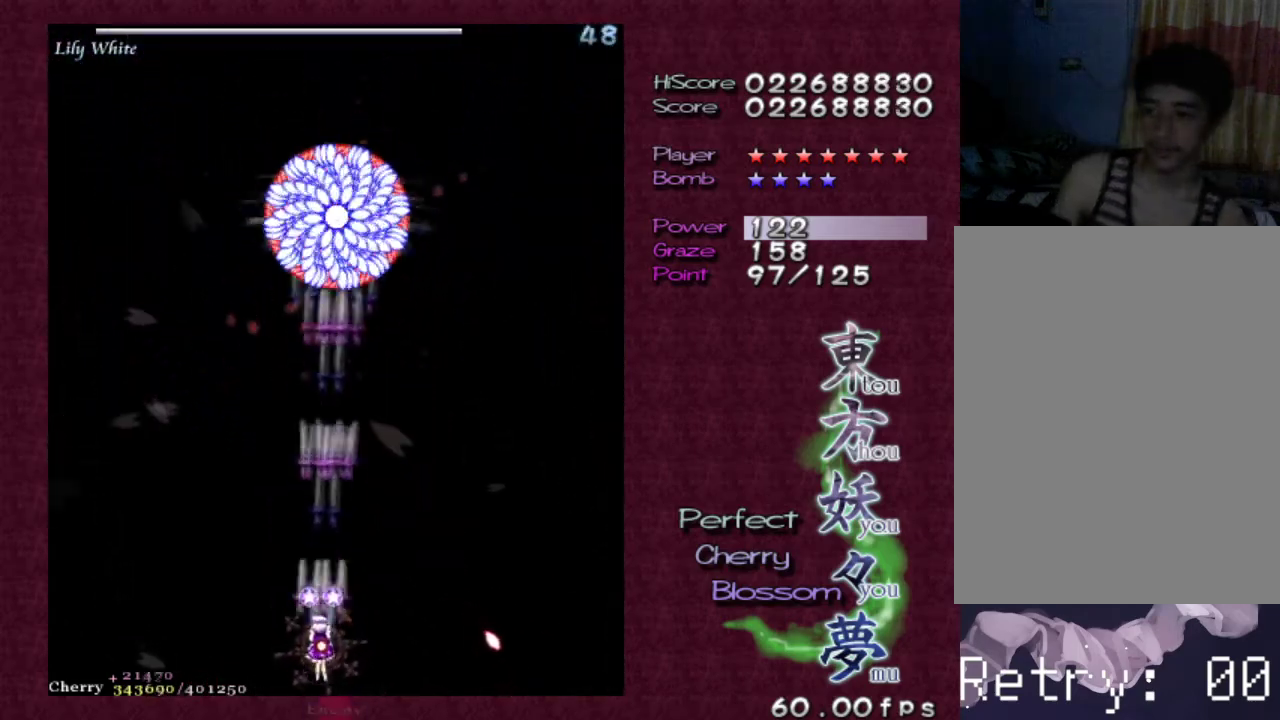
{"keys": ["down", "shift", "z"], "events": [[317, "down", "down"]]}
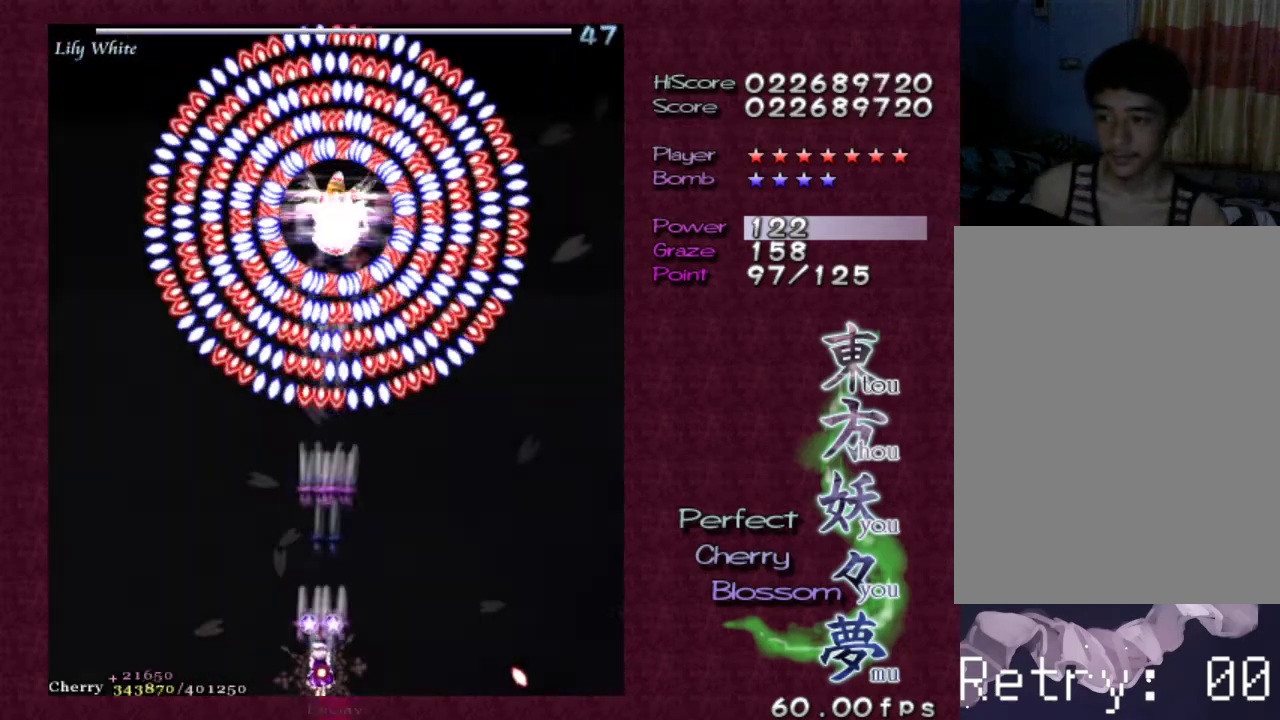
{"keys": ["shift", "z"], "events": [[267, "down", "up"]]}
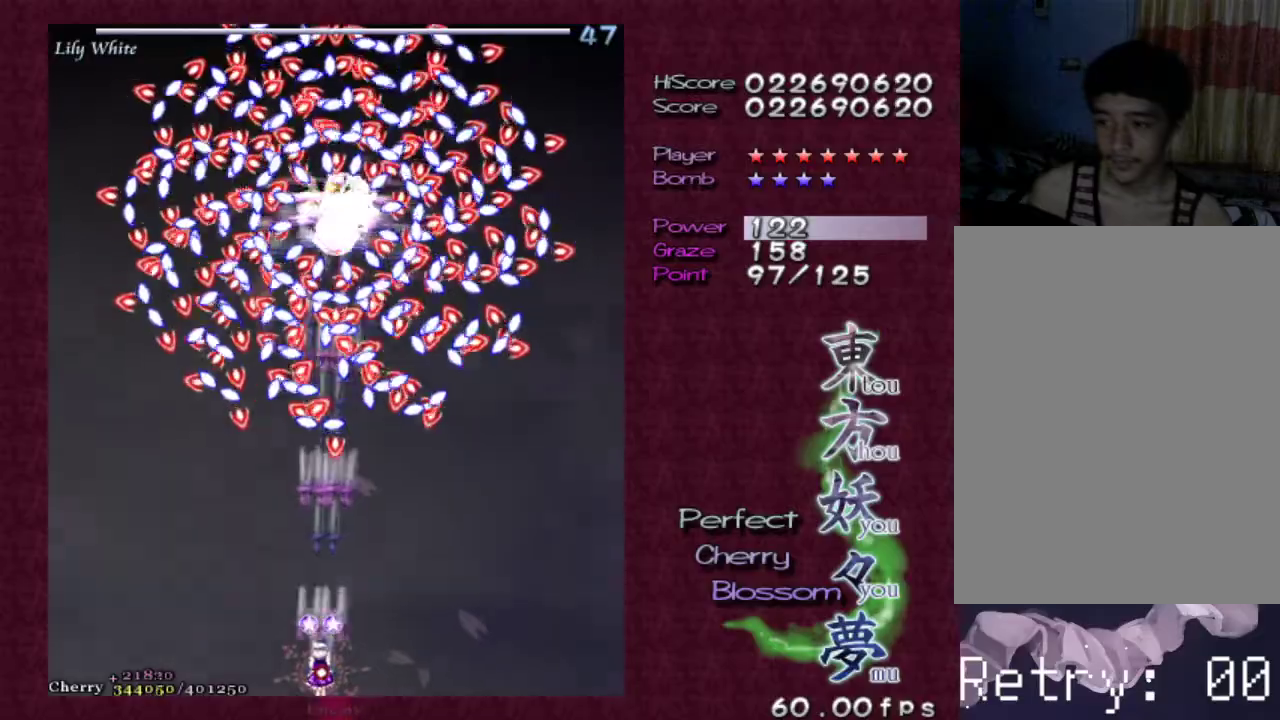
{"keys": ["shift", "z"], "events": []}